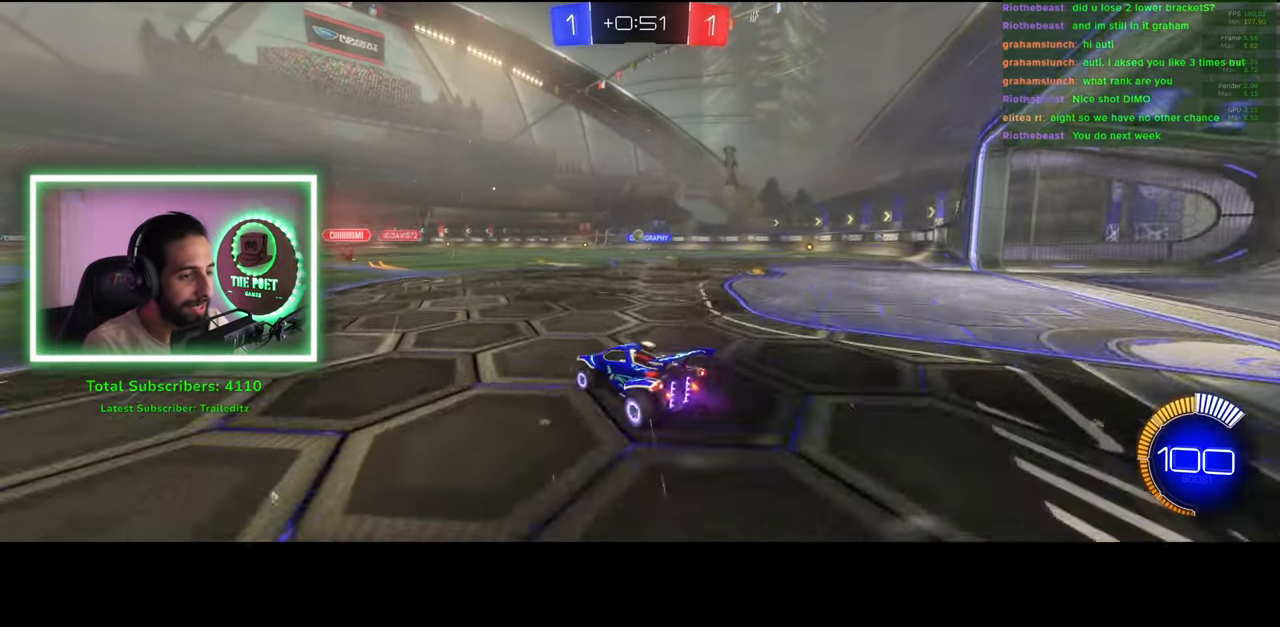
Gameplay with keyboard and mouse; each line is a JSON object with the keys and mouse buttons held at the frame after it. "events" lists presses ("down") and releases ("up") of "a", "ctrl", "d", "e", "q", "s", "shift", "space", "w", "mouse_left", "mouse_wheel", "mouse_right", "mouse_mb4" and "mouse_mb5" between this image and that frame as [ms after this image, input, new state], when the widget could be followed in between. "mouse_left", "mouse_wheel", "mouse_right", "mouse_mb4", "mouse_mb5" = the "left", "wheel", "right", "mb4", "mb5" buttons of the "mouse" list. No other keys are recorded. "wheel" means that the mouse wheel is clicked or scrolled. Mouse movement is not recorded.
{"keys": ["w"], "mouse": [], "events": []}
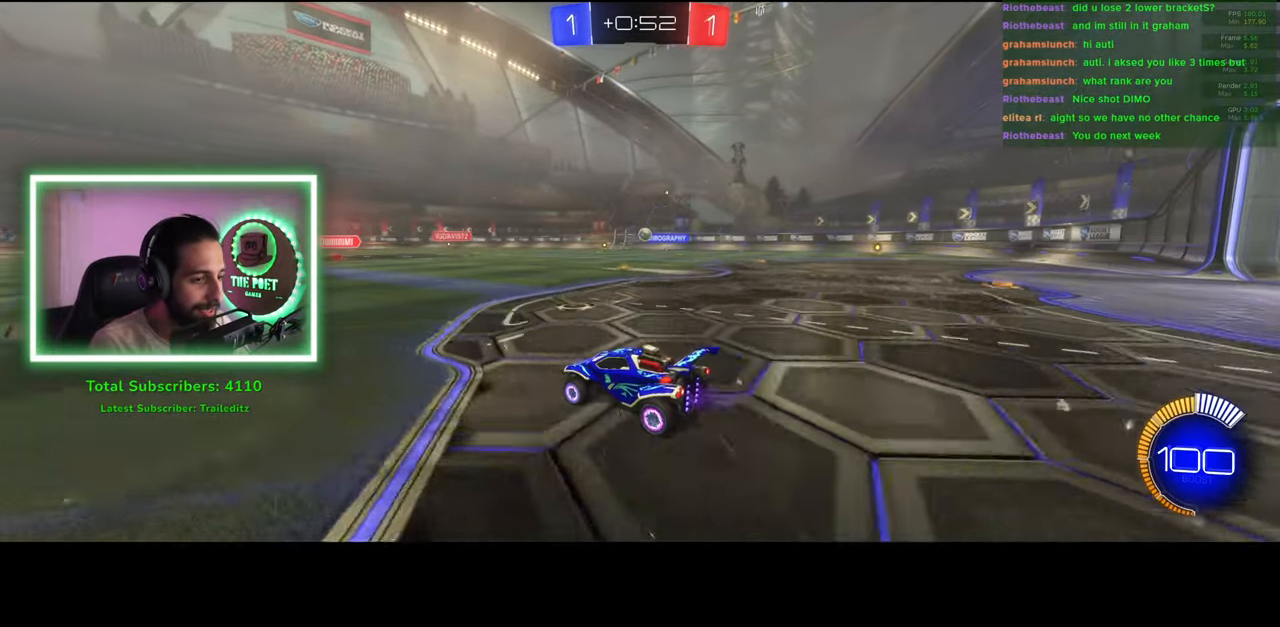
{"keys": ["w"], "mouse": [], "events": []}
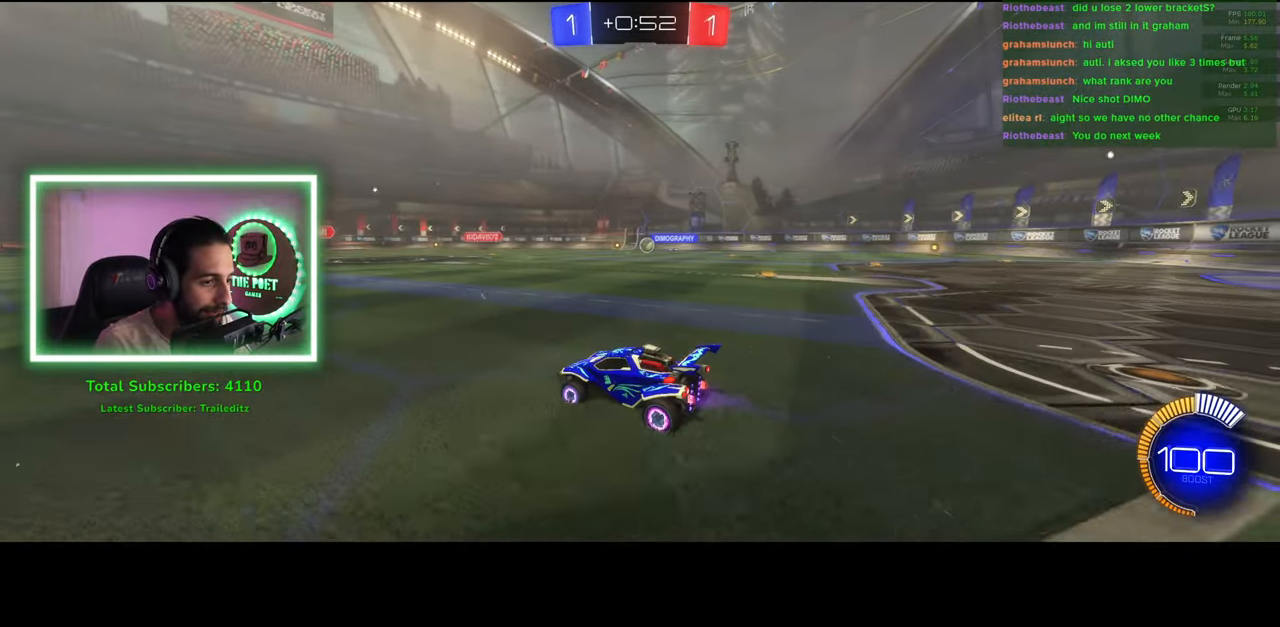
{"keys": ["d"], "mouse": [], "events": [[83, "d", "down"], [383, "d", "up"], [433, "d", "down"], [433, "w", "up"]]}
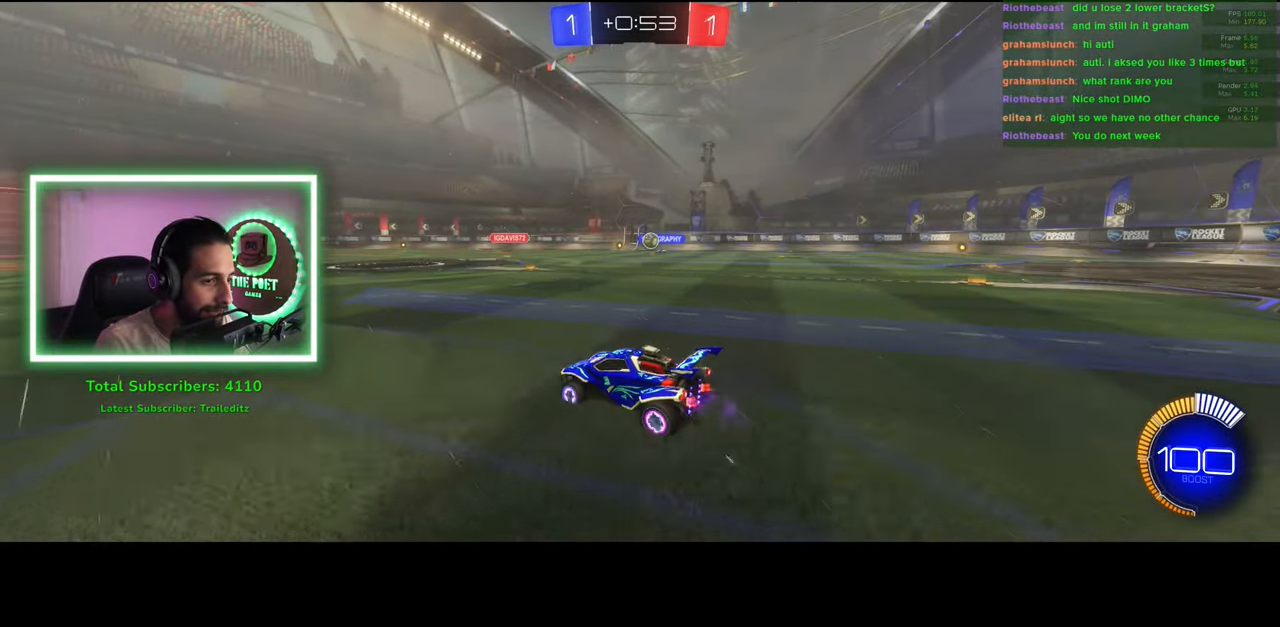
{"keys": ["d"], "mouse": [], "events": [[100, "d", "up"], [183, "a", "down"], [350, "a", "up"], [366, "d", "down"]]}
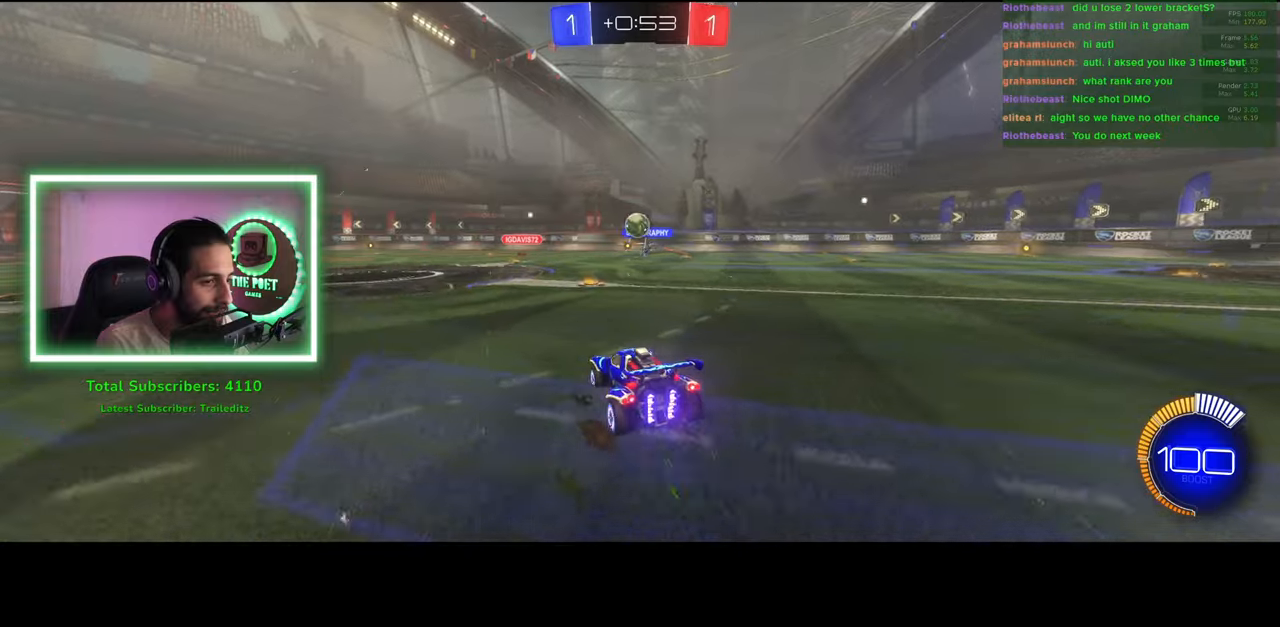
{"keys": ["a"], "mouse": ["left"], "events": [[50, "d", "up"], [50, "mouse_right", "down"], [100, "a", "down"], [100, "mouse_left", "down"], [150, "mouse_right", "up"], [250, "mouse_right", "down"], [316, "mouse_left", "up"], [333, "mouse_left", "down"], [383, "mouse_right", "up"]]}
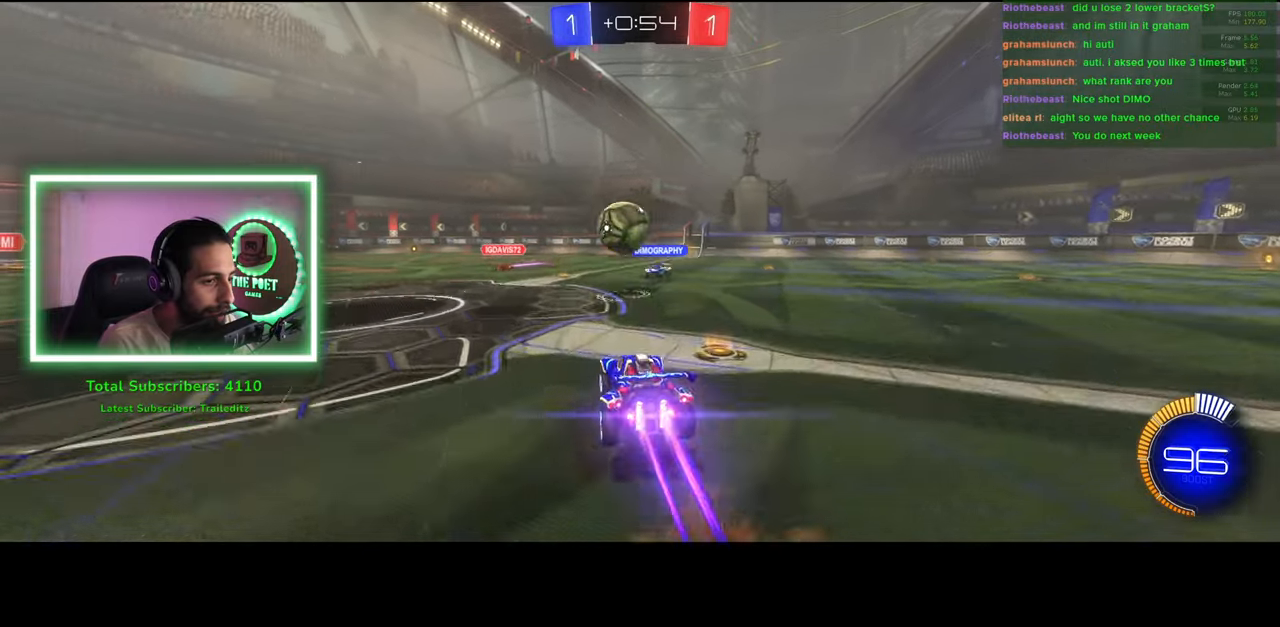
{"keys": [], "mouse": ["left"], "events": [[150, "mouse_left", "up"], [200, "a", "up"], [316, "mouse_left", "down"]]}
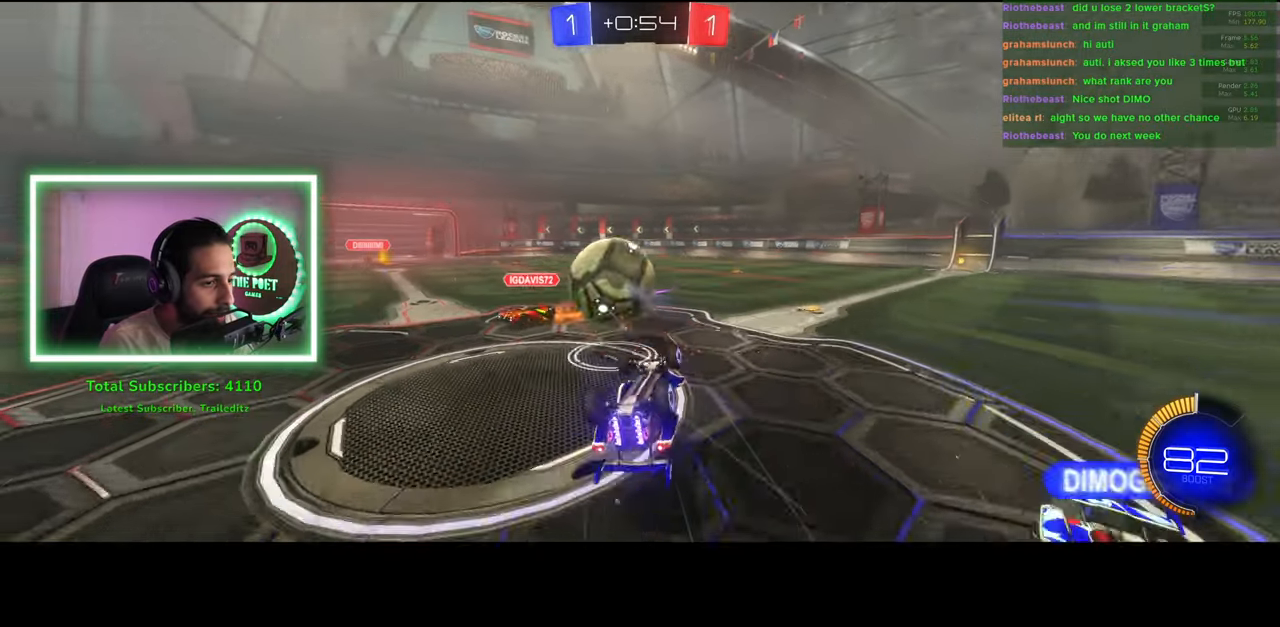
{"keys": ["w"], "mouse": [], "events": [[166, "mouse_left", "up"], [316, "w", "down"], [383, "d", "down"], [466, "d", "up"]]}
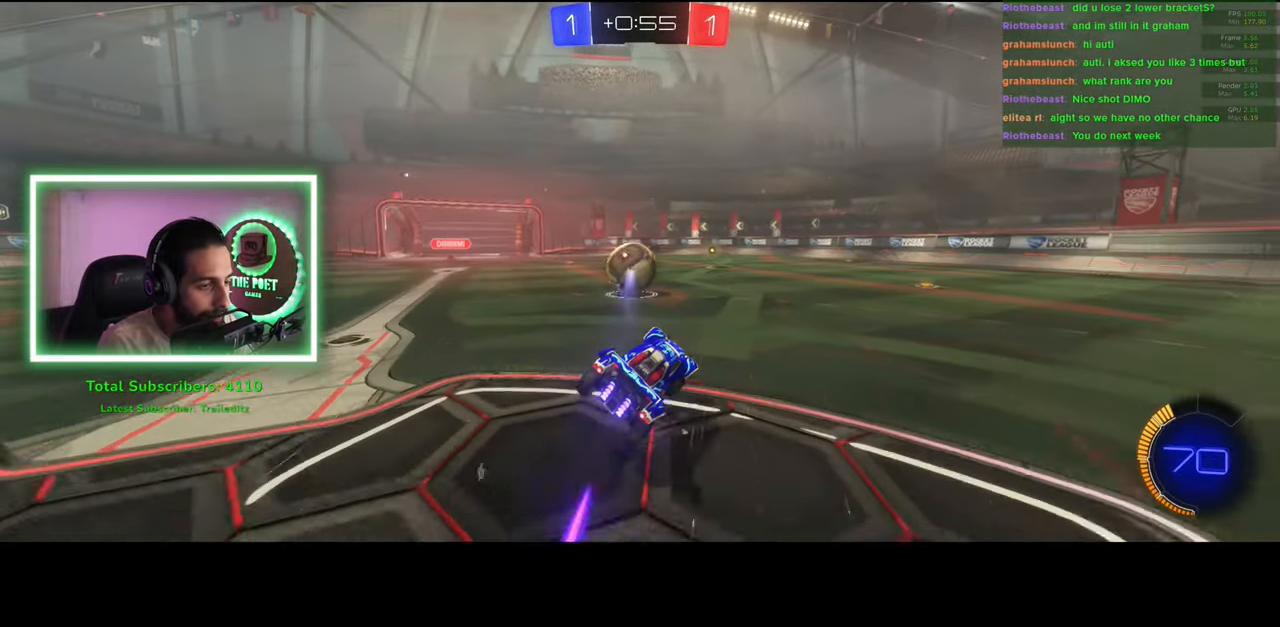
{"keys": ["d", "w"], "mouse": [], "events": [[183, "mouse_left", "down"], [266, "mouse_left", "up"], [350, "mouse_left", "down"], [383, "d", "down"], [416, "mouse_left", "up"]]}
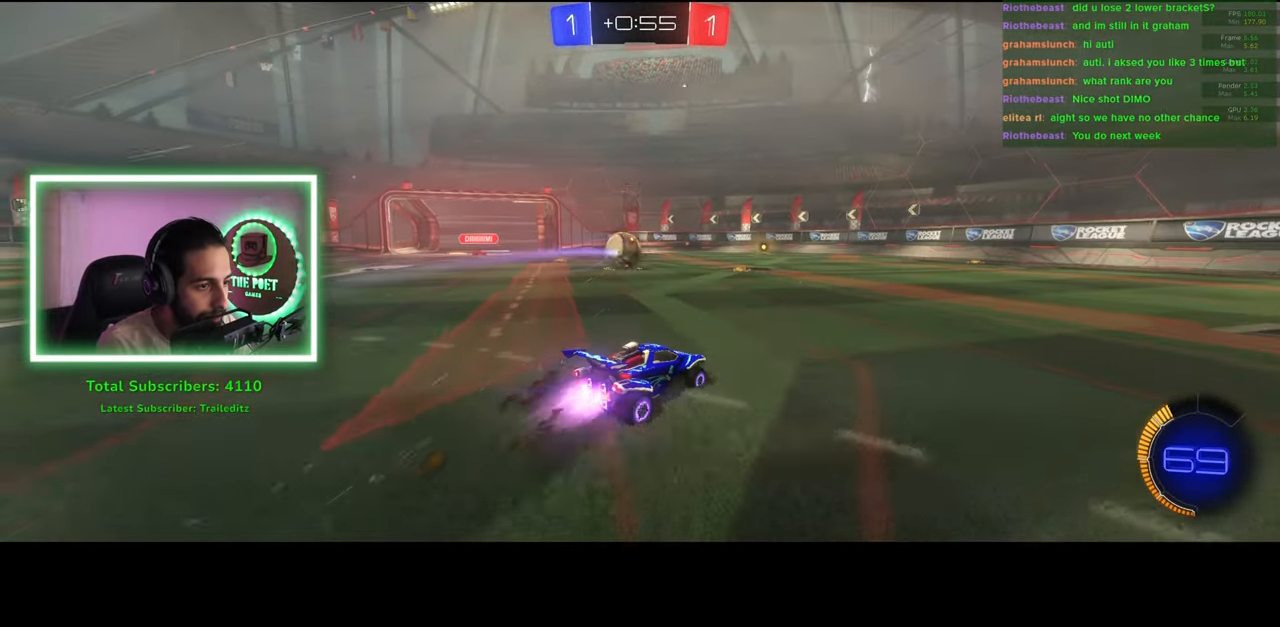
{"keys": ["w"], "mouse": [], "events": [[66, "d", "up"]]}
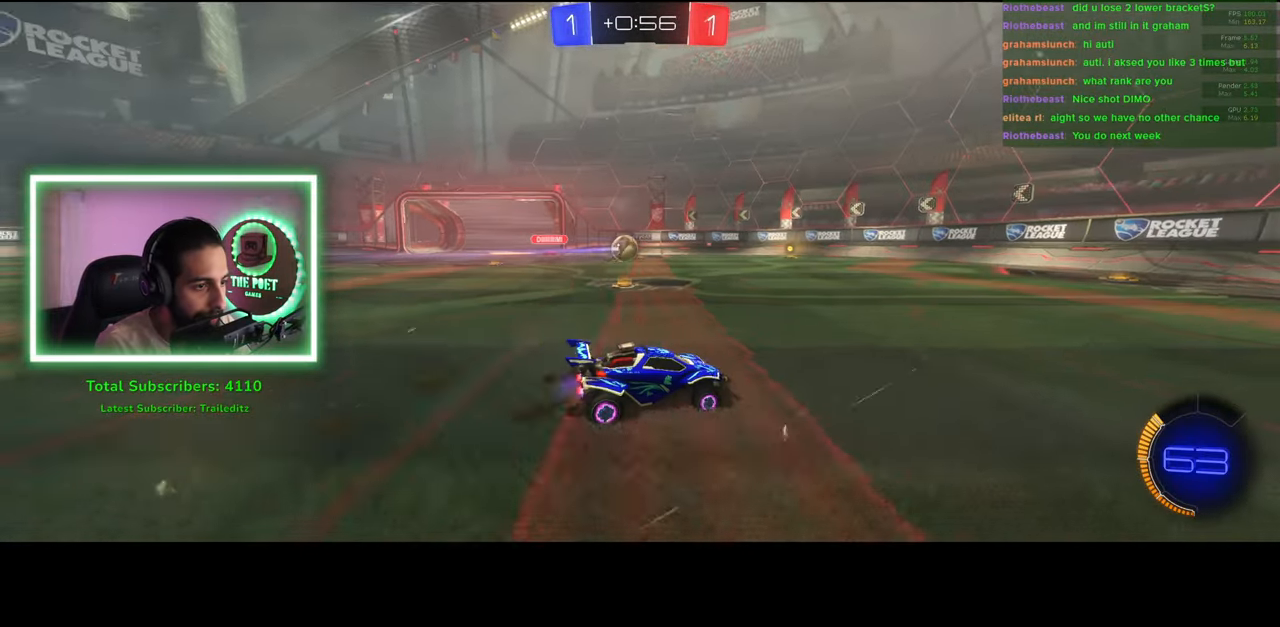
{"keys": ["w"], "mouse": [], "events": []}
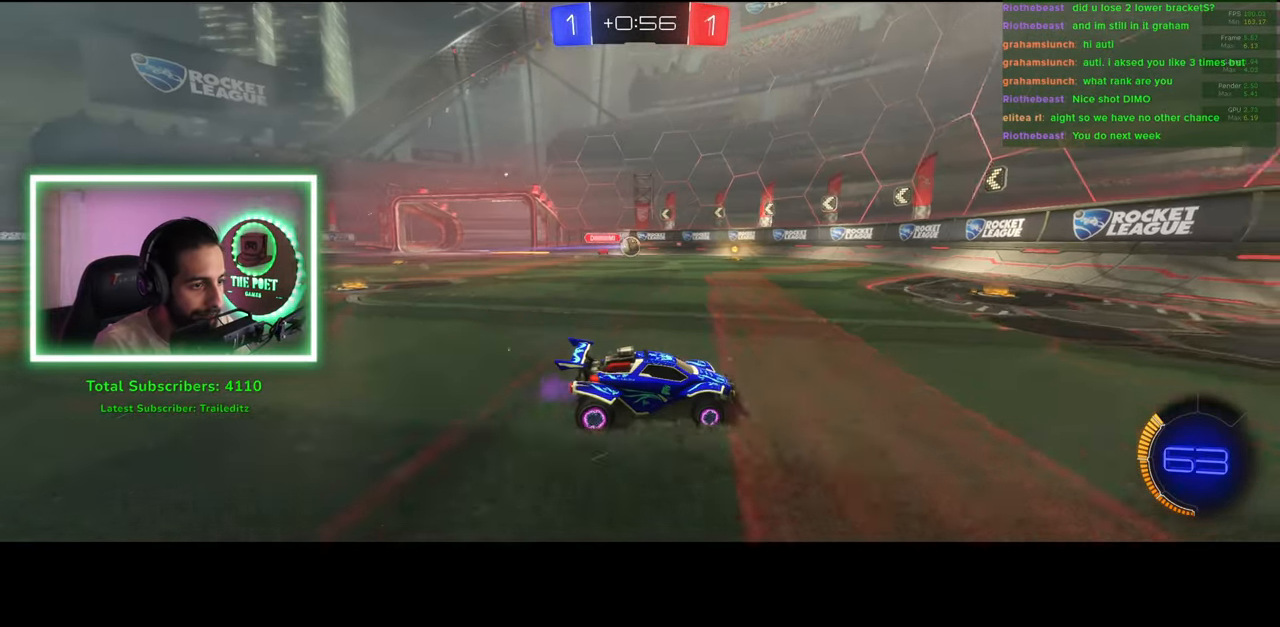
{"keys": ["w"], "mouse": [], "events": [[316, "a", "down"], [500, "a", "up"]]}
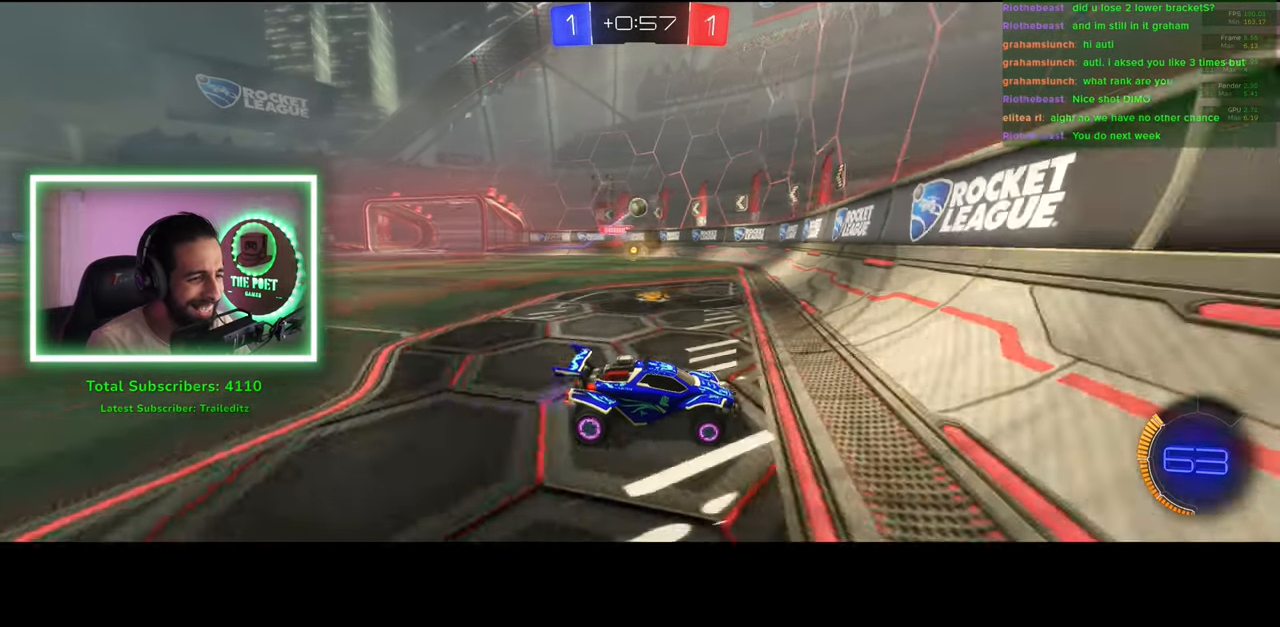
{"keys": ["w"], "mouse": [], "events": [[233, "a", "down"], [433, "a", "up"]]}
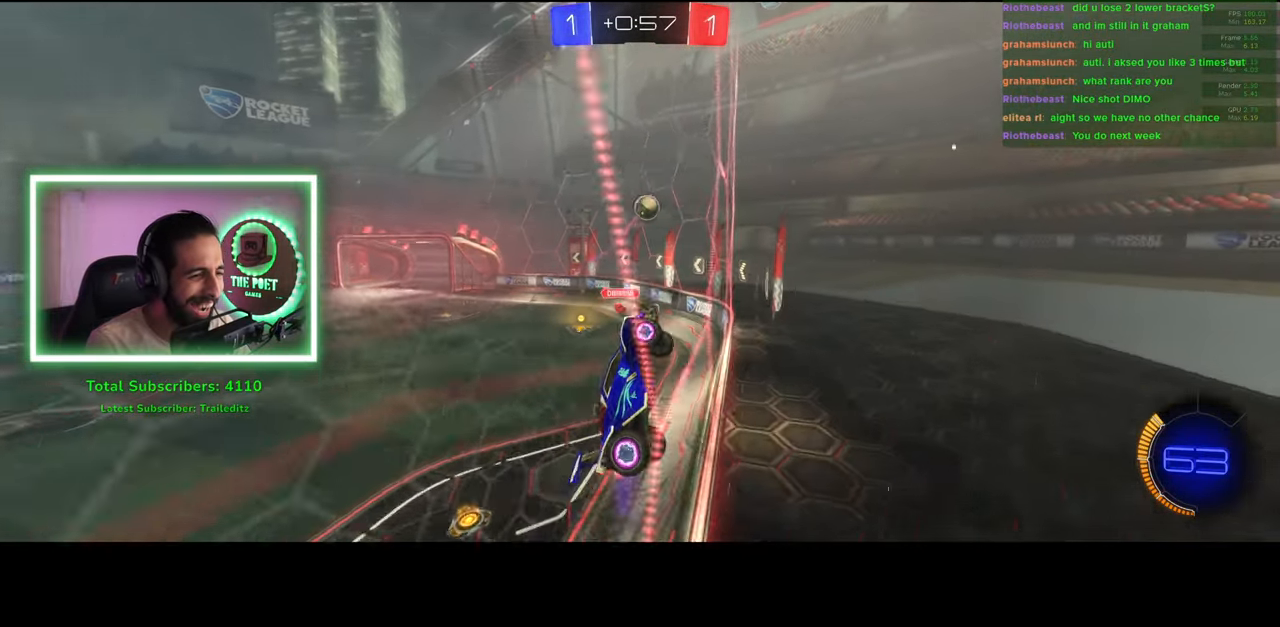
{"keys": ["a", "w"], "mouse": [], "events": [[50, "a", "down"], [133, "a", "up"], [416, "a", "down"]]}
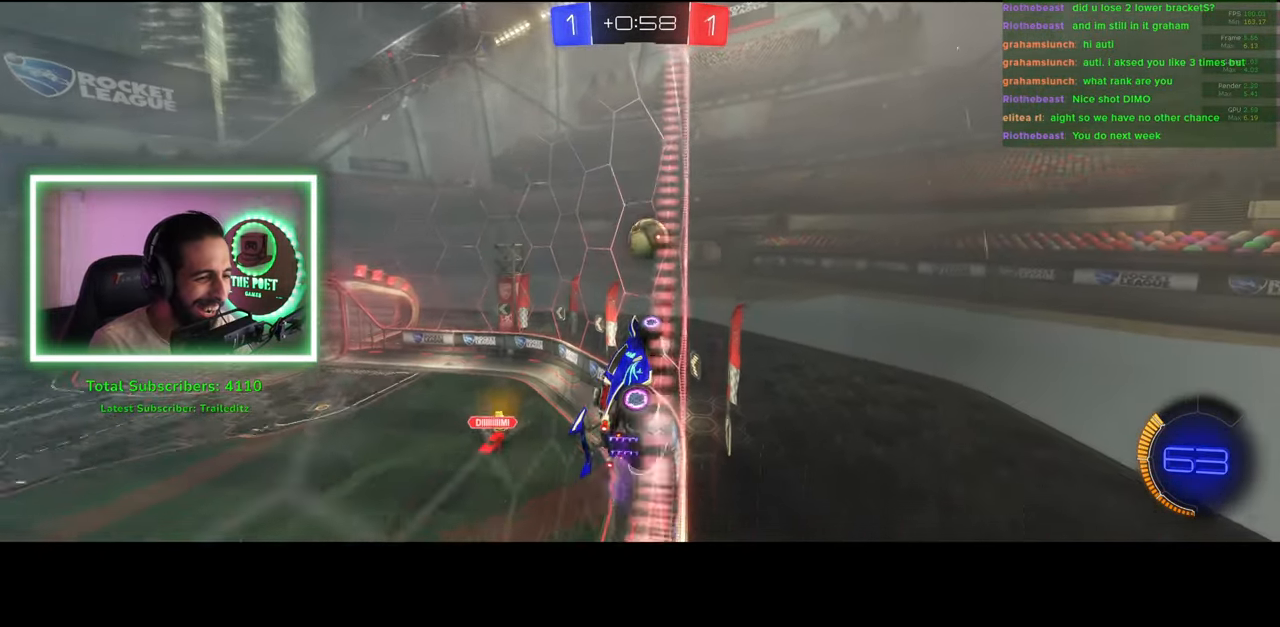
{"keys": ["a", "w"], "mouse": [], "events": [[183, "mouse_left", "down"], [333, "mouse_left", "up"]]}
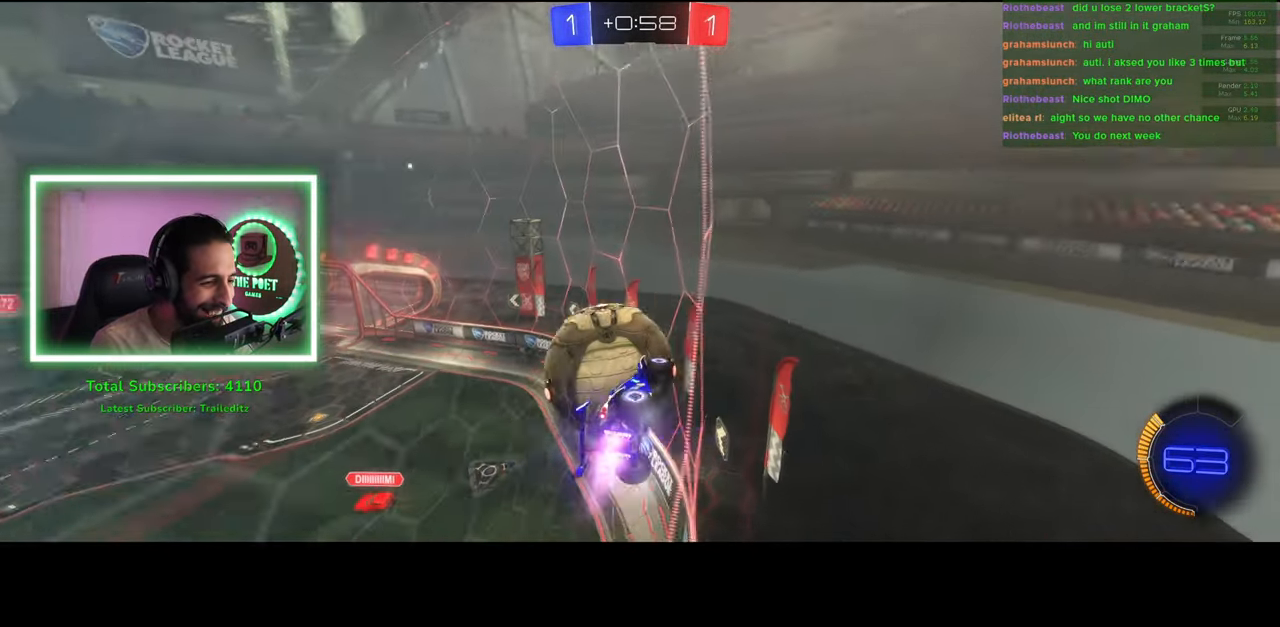
{"keys": ["w"], "mouse": [], "events": [[283, "a", "up"], [300, "mouse_left", "down"], [416, "mouse_left", "up"]]}
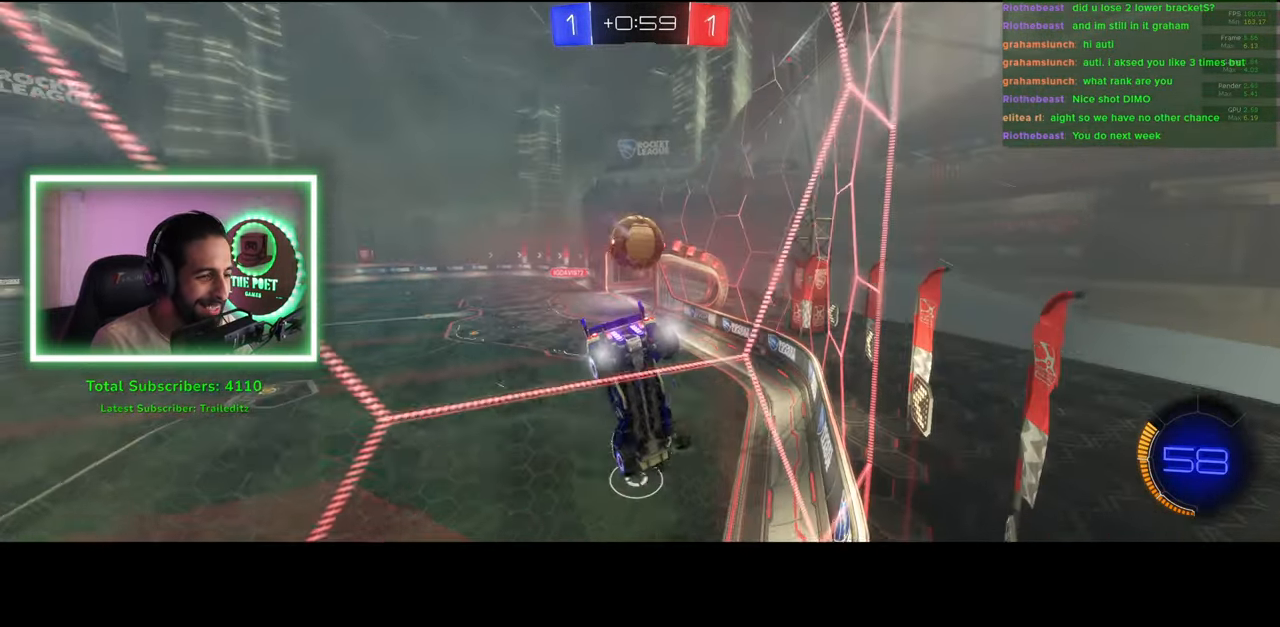
{"keys": ["w"], "mouse": [], "events": []}
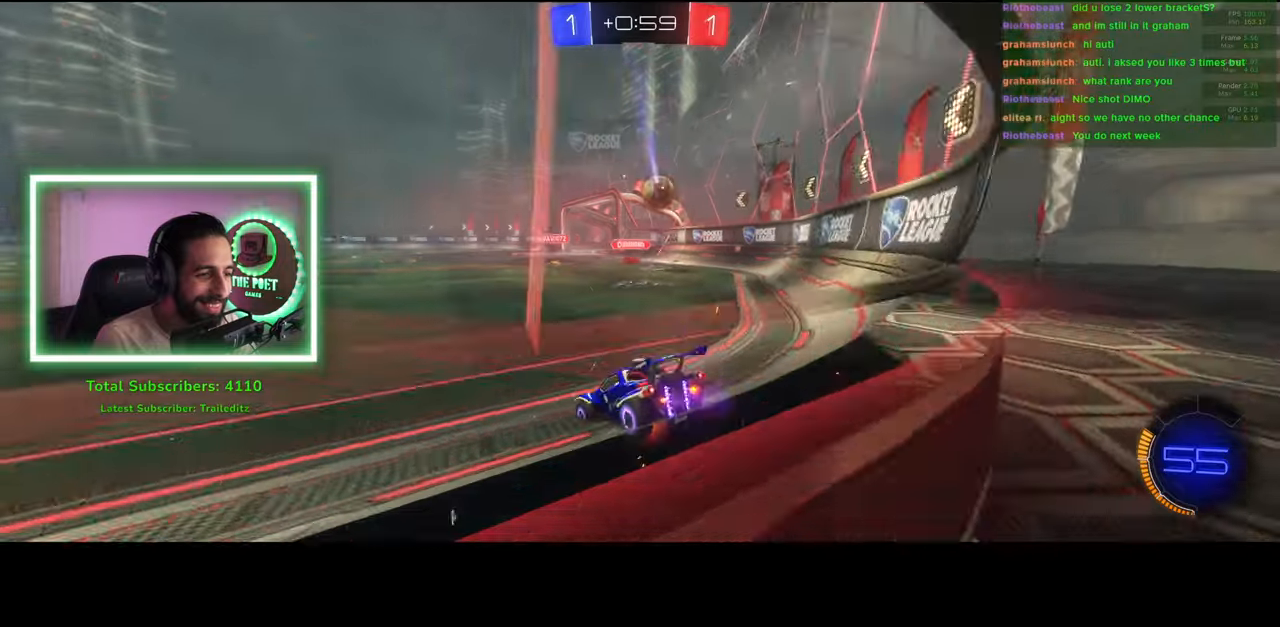
{"keys": ["w"], "mouse": [], "events": [[283, "d", "down"], [500, "d", "up"]]}
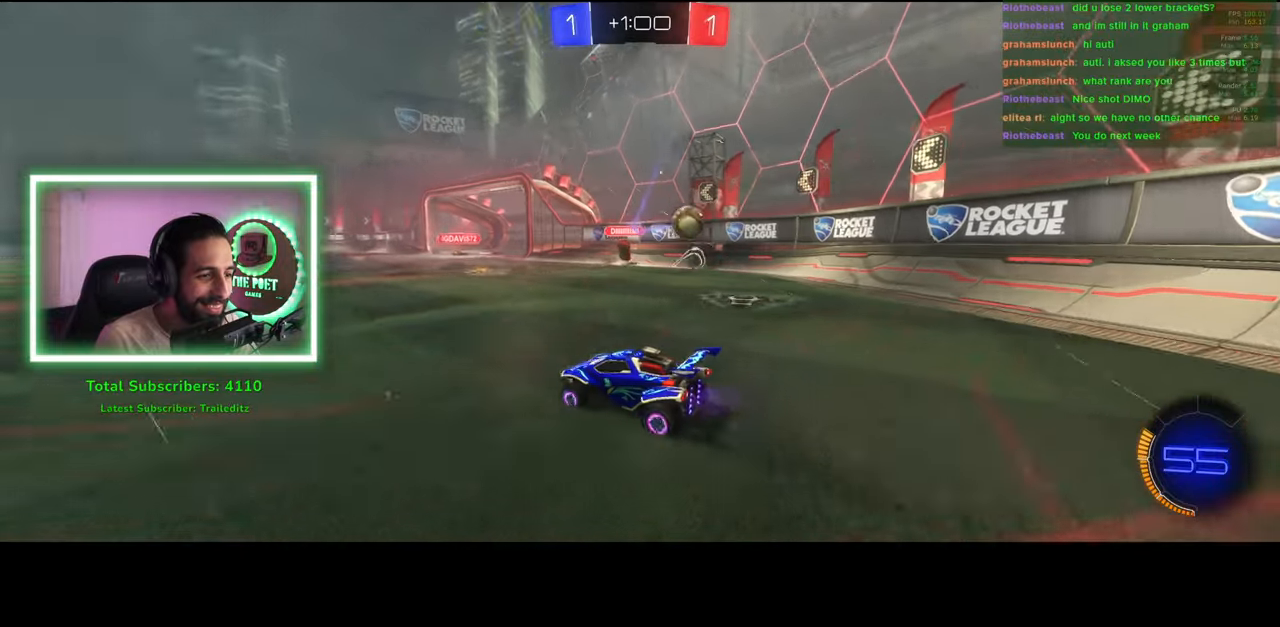
{"keys": ["d", "w"], "mouse": [], "events": [[33, "d", "down"], [150, "mouse_left", "down"], [216, "mouse_left", "up"], [333, "d", "up"], [366, "d", "down"]]}
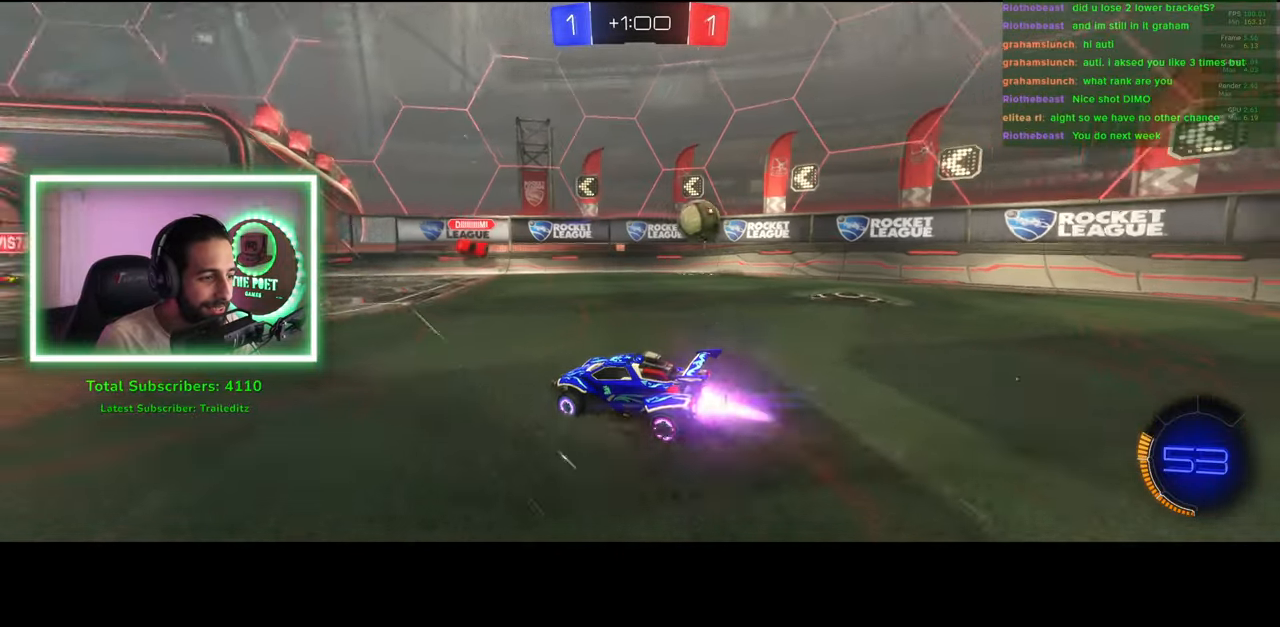
{"keys": ["d", "shift", "w"], "mouse": [], "events": [[16, "d", "up"], [66, "mouse_left", "down"], [183, "d", "down"], [333, "mouse_left", "up"], [500, "shift", "down"]]}
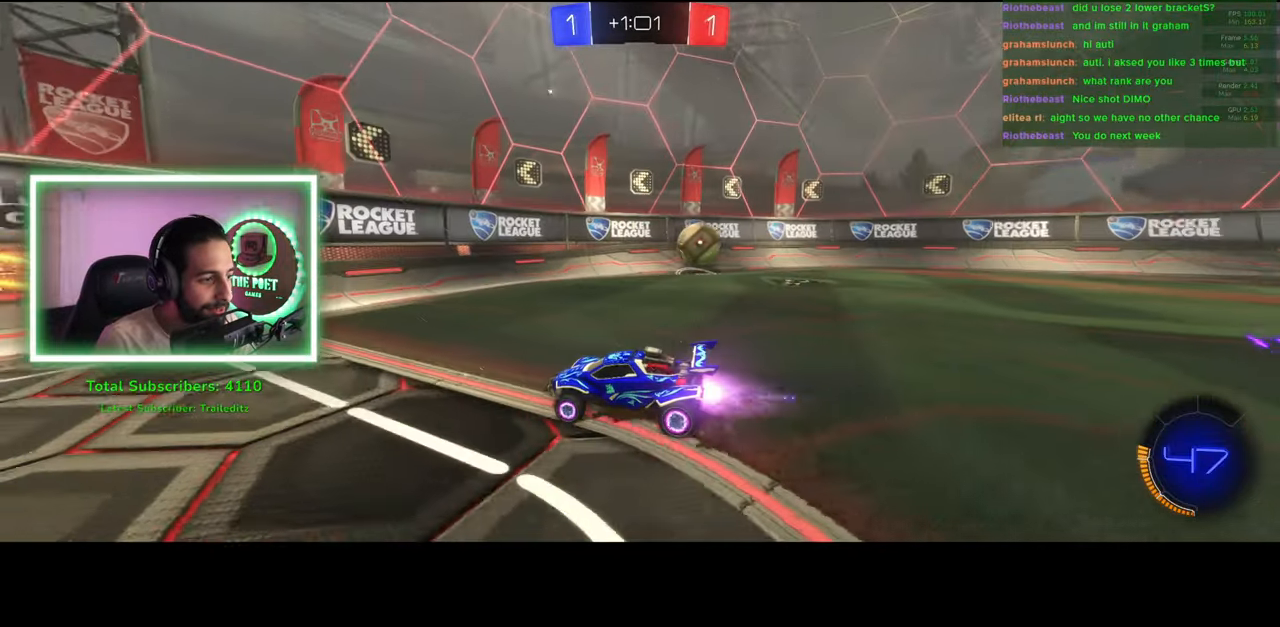
{"keys": ["d", "w"], "mouse": [], "events": [[150, "shift", "up"]]}
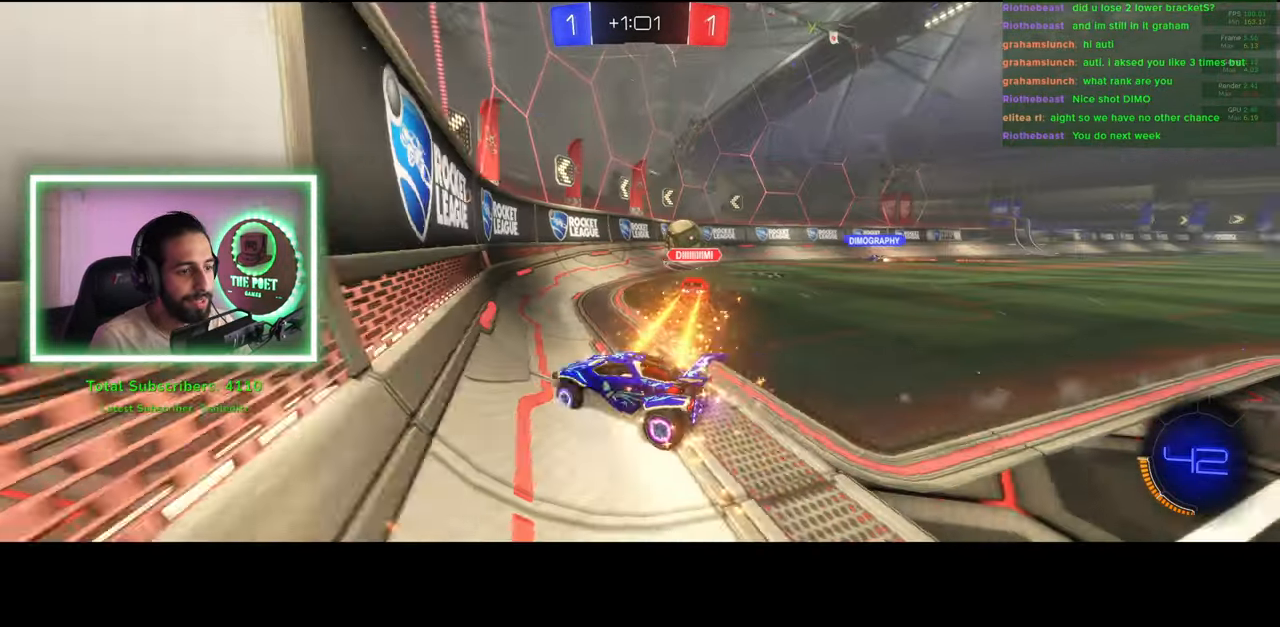
{"keys": ["d", "w"], "mouse": [], "events": []}
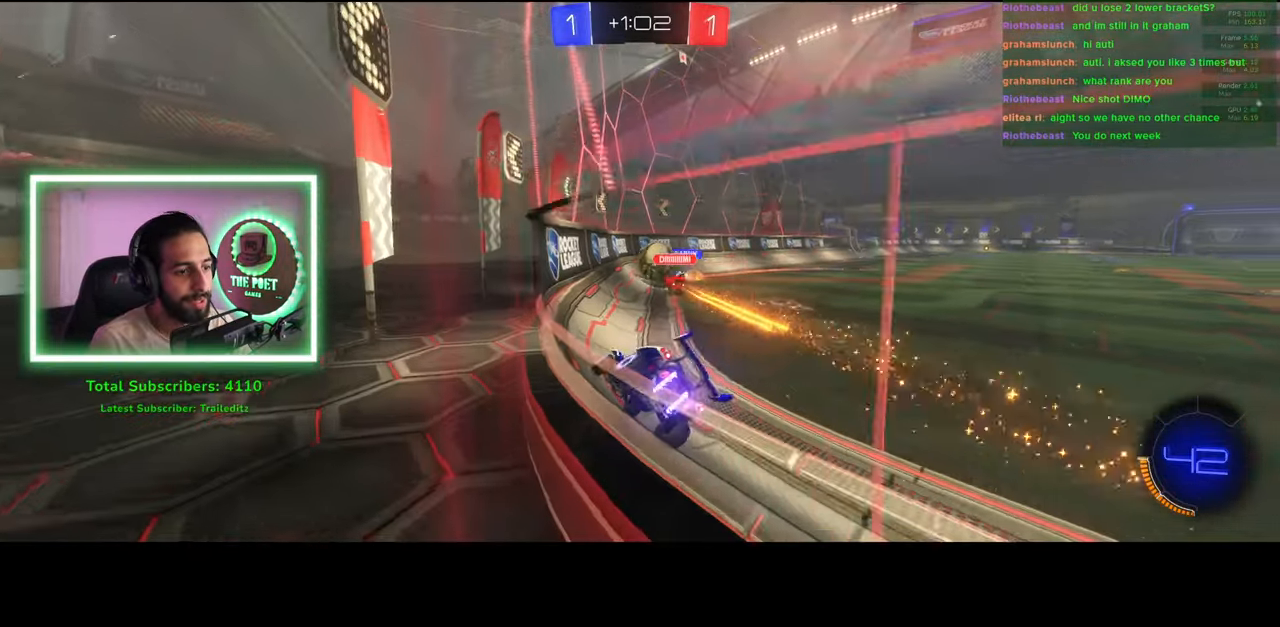
{"keys": ["d", "w"], "mouse": [], "events": [[166, "d", "up"], [500, "d", "down"]]}
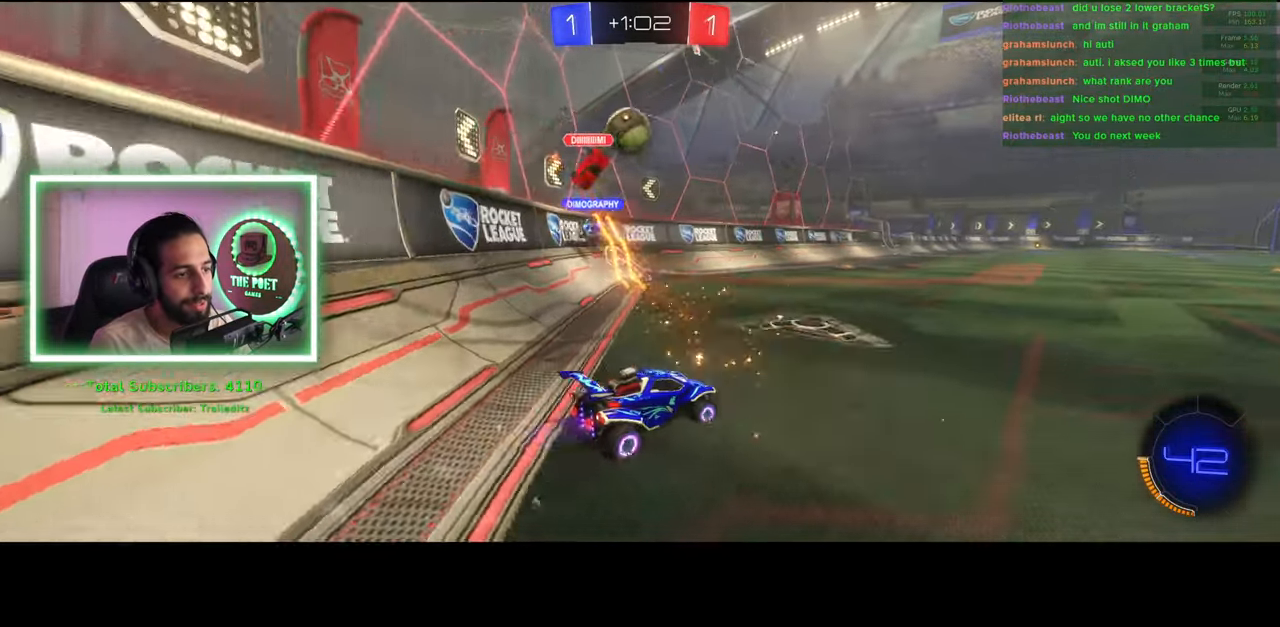
{"keys": ["w"], "mouse": [], "events": [[50, "mouse_left", "down"], [100, "d", "up"], [150, "mouse_right", "down"], [183, "mouse_left", "up"], [233, "mouse_right", "up"], [300, "mouse_right", "down"], [416, "mouse_right", "up"]]}
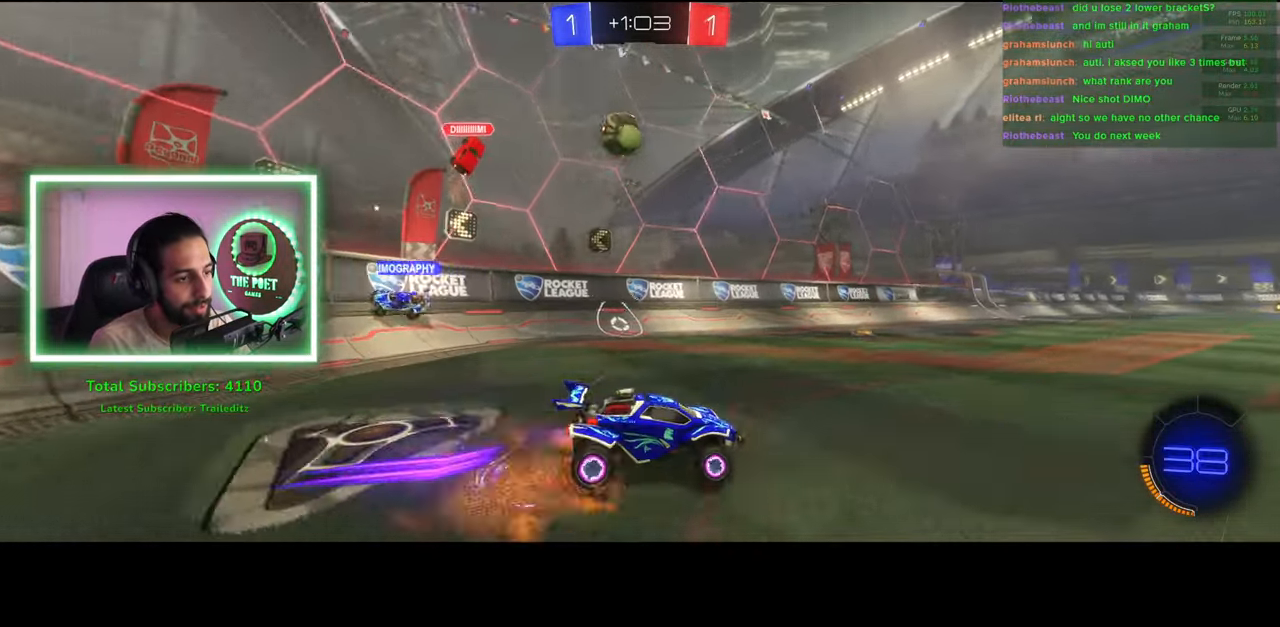
{"keys": ["w"], "mouse": [], "events": []}
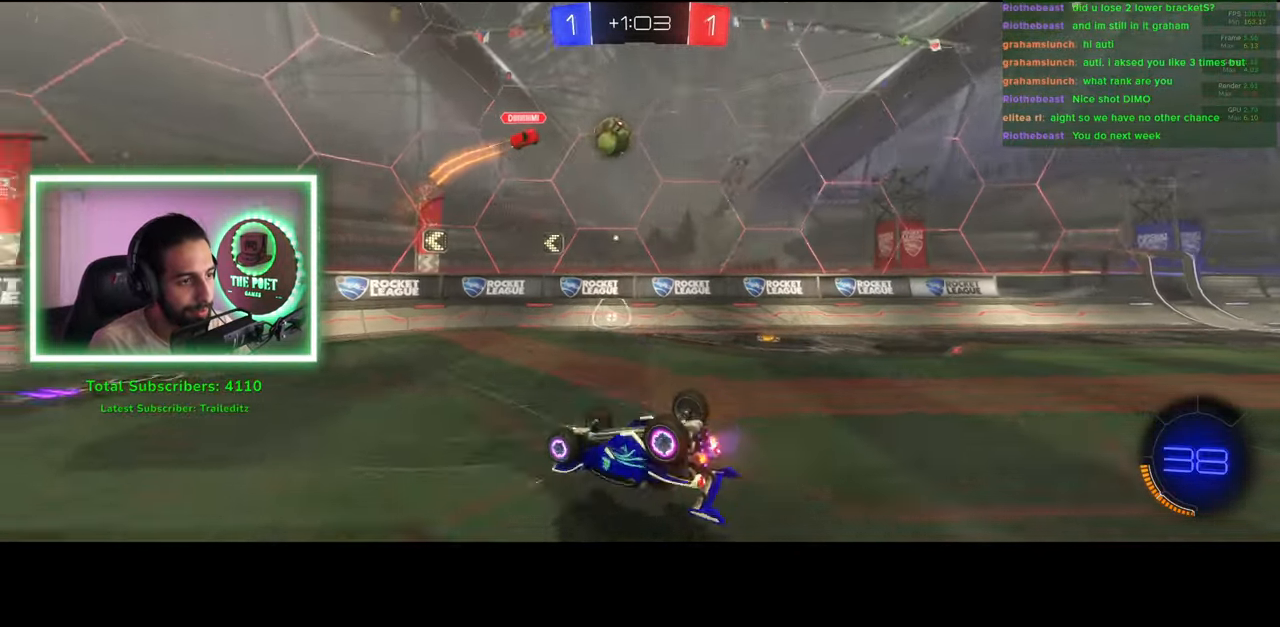
{"keys": ["a", "w"], "mouse": [], "events": [[350, "a", "down"]]}
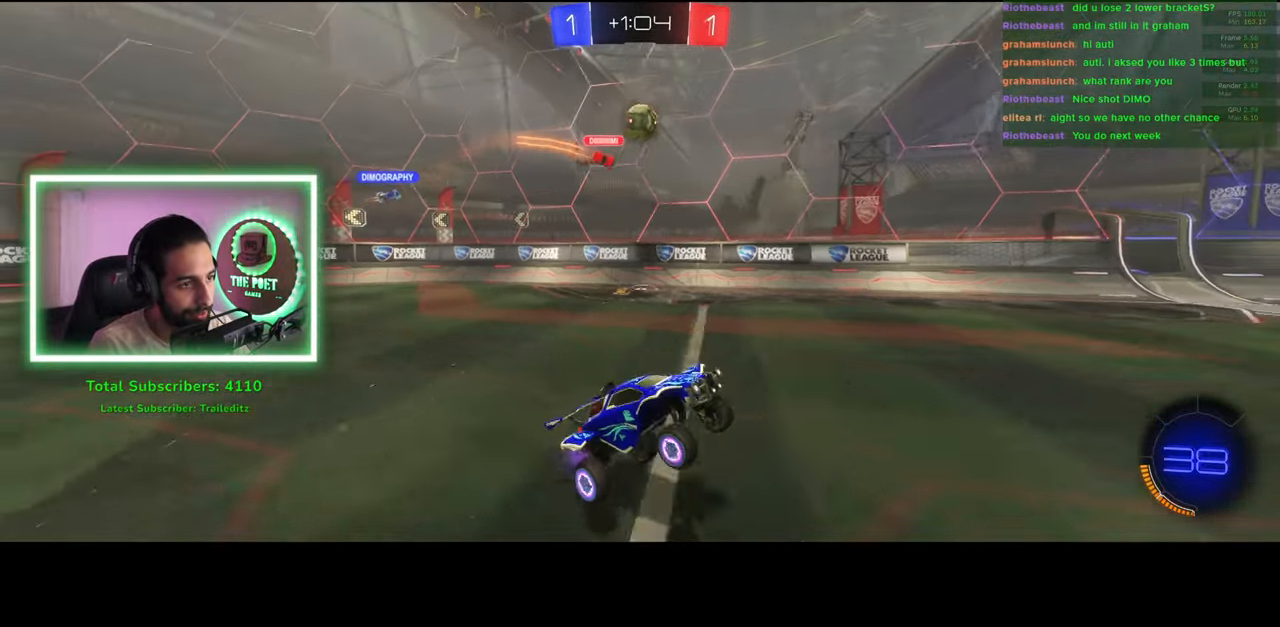
{"keys": ["w"], "mouse": ["left"], "events": [[183, "mouse_left", "down"], [250, "mouse_left", "up"], [316, "a", "up"], [350, "mouse_left", "down"], [416, "mouse_left", "up"], [483, "mouse_left", "down"]]}
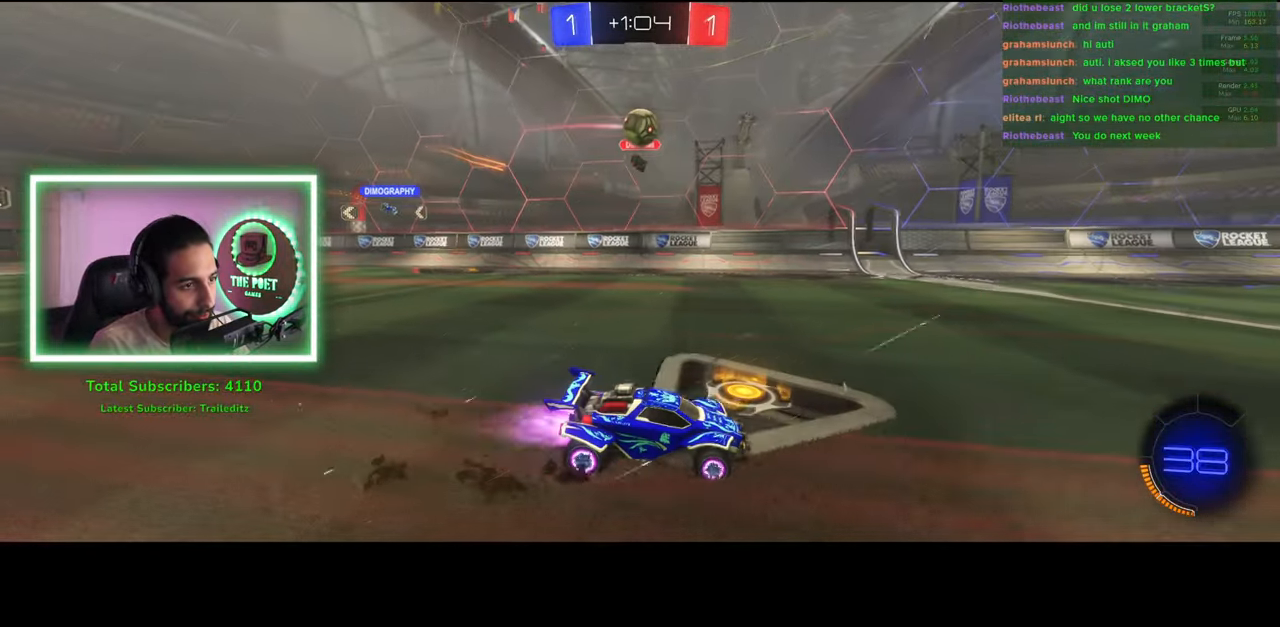
{"keys": ["a"], "mouse": [], "events": [[50, "a", "down"], [416, "mouse_right", "down"], [433, "w", "up"], [466, "mouse_left", "up"], [500, "mouse_right", "up"]]}
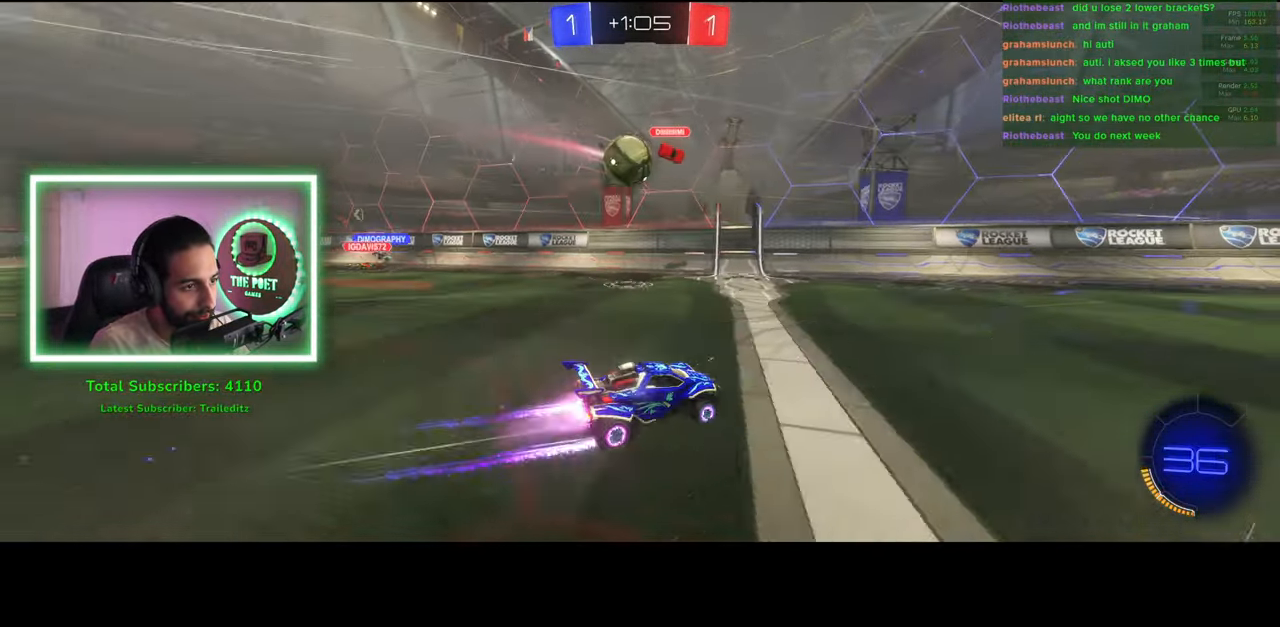
{"keys": [], "mouse": [], "events": [[66, "mouse_right", "down"], [83, "s", "down"], [166, "mouse_right", "up"], [183, "s", "up"], [316, "a", "up"]]}
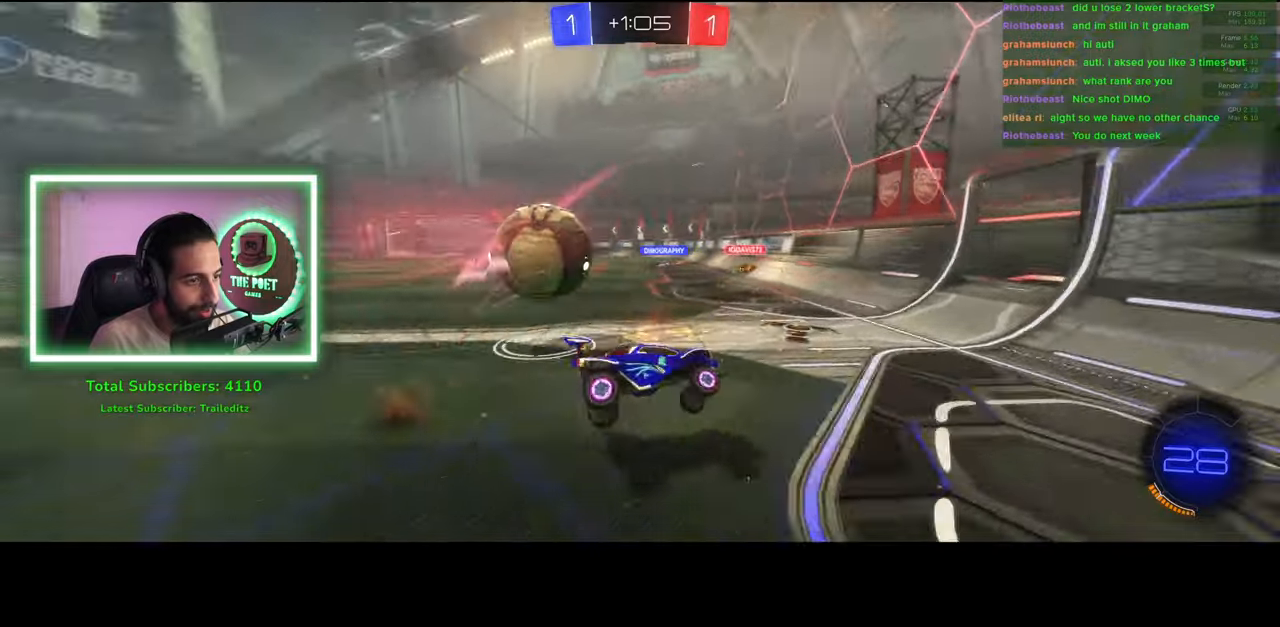
{"keys": [], "mouse": [], "events": []}
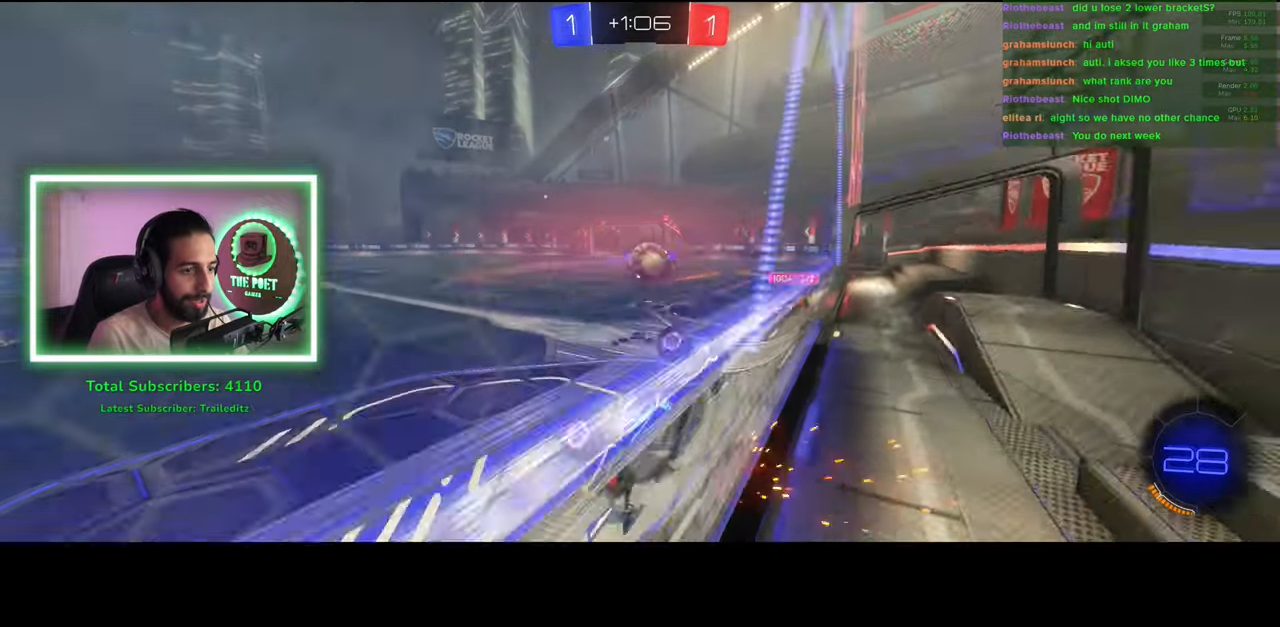
{"keys": [], "mouse": [], "events": [[33, "w", "down"], [316, "w", "up"]]}